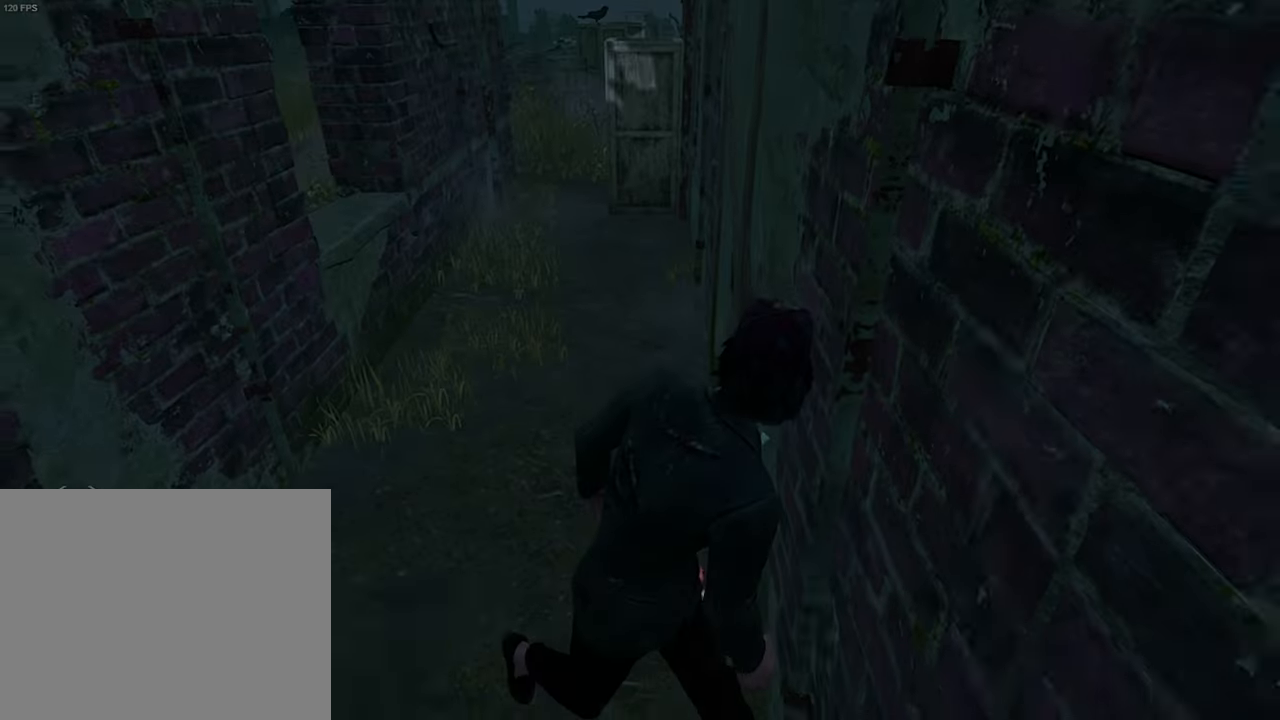
Gameplay with keyboard; each line is a JSON object with the keys held at the frame after it. "events" lists presses ("down") and releases ("up") of "a", "ctrl", "d", "e", "q", "s", "shift", "space" and "w" between this image and that frame as [ms after this image, input, new state], when the widget could be followed in between. No other keys are recorded. Mouse input is not recorded.
{"keys": [], "events": [[166, "s", "up"], [433, "w", "down"], [500, "w", "up"]]}
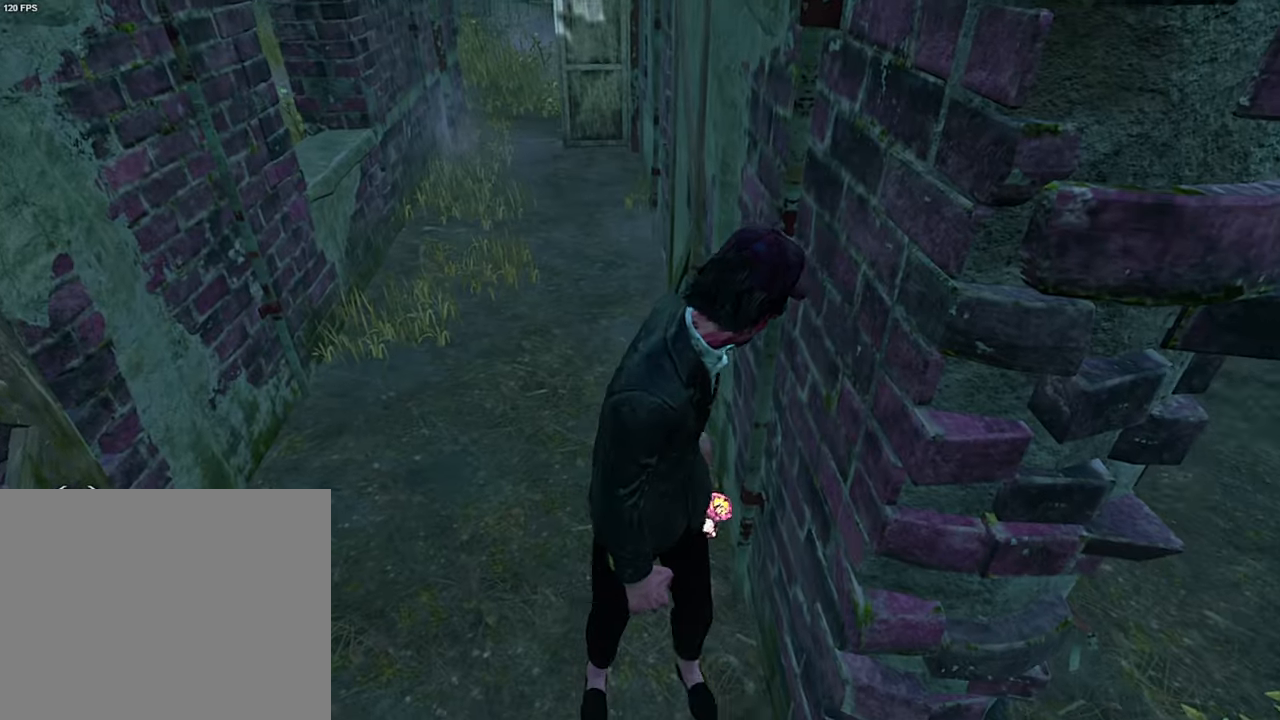
{"keys": ["shift", "w"], "events": [[116, "w", "down"], [233, "w", "up"], [350, "w", "down"], [450, "shift", "down"]]}
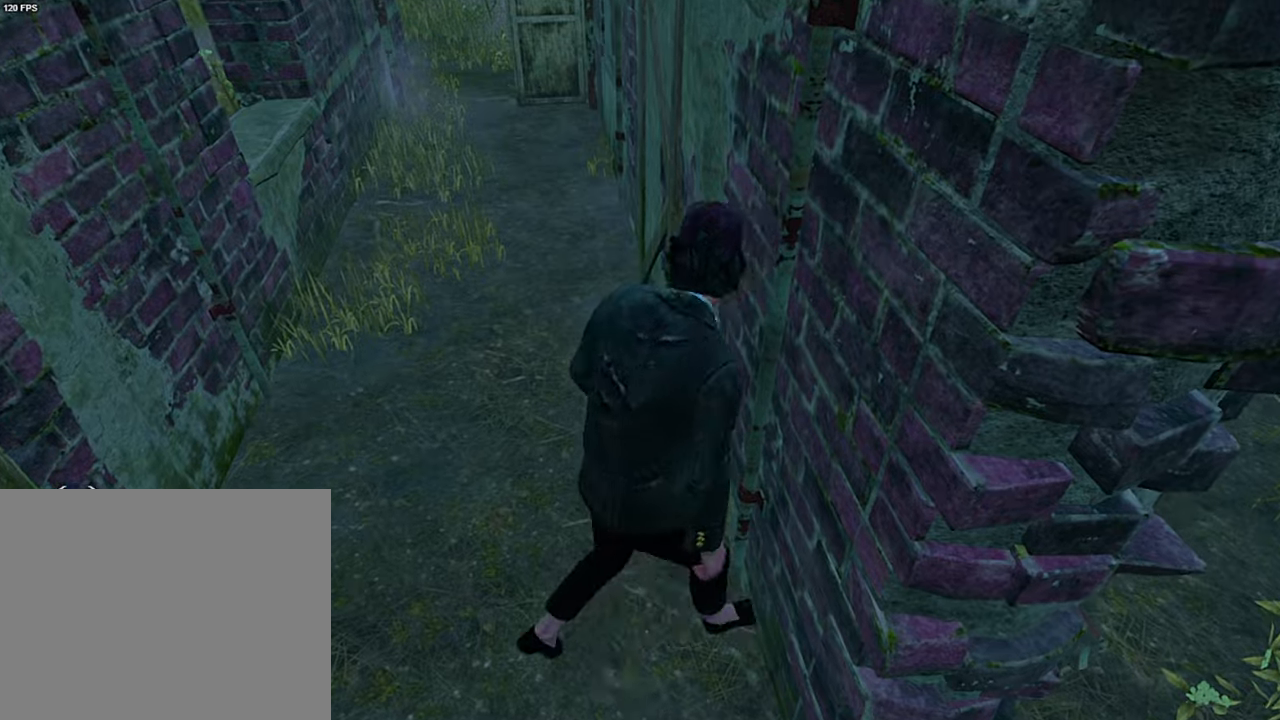
{"keys": ["shift", "w"], "events": []}
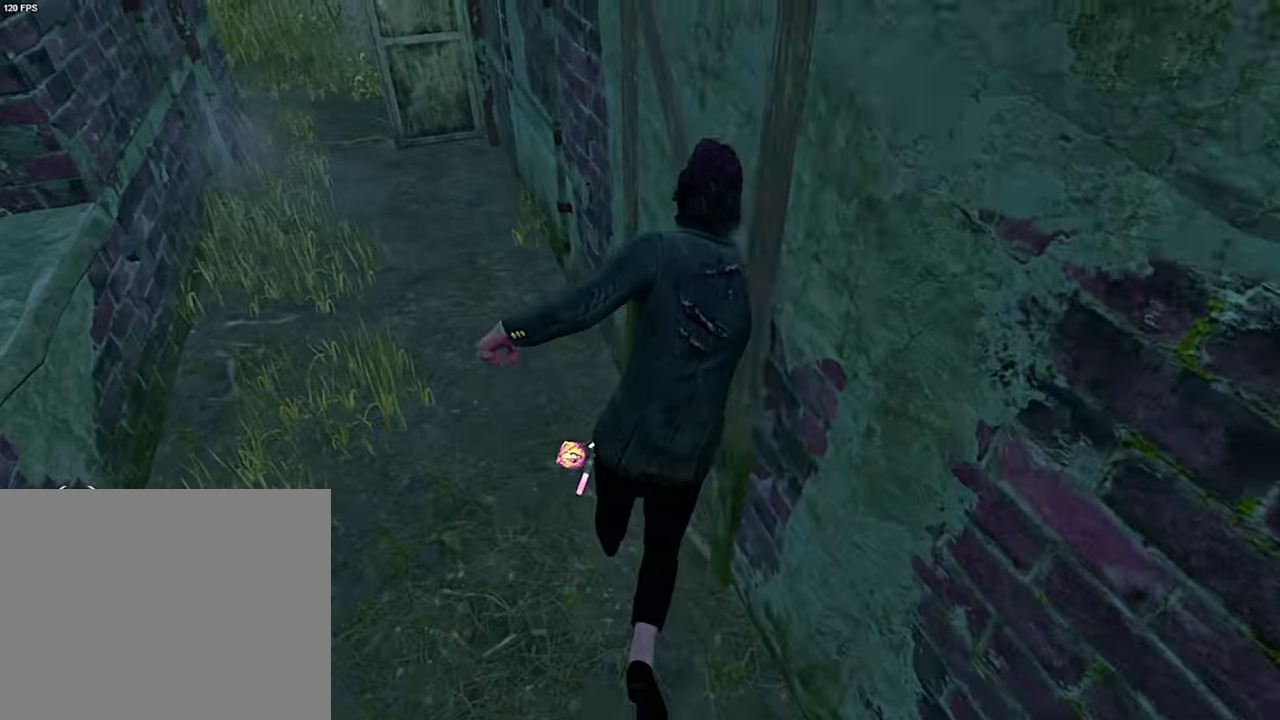
{"keys": ["a", "shift"], "events": [[150, "a", "down"], [167, "w", "up"]]}
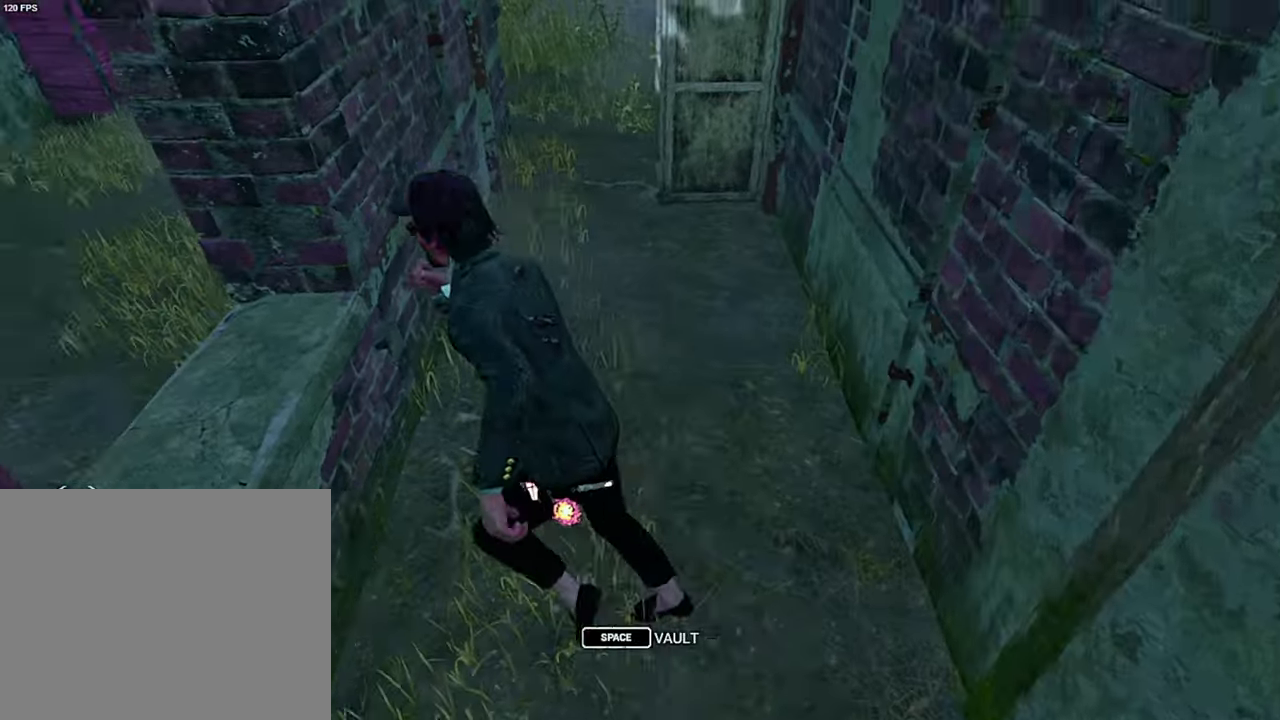
{"keys": [], "events": [[33, "space", "down"], [133, "space", "up"], [150, "a", "up"], [150, "shift", "up"]]}
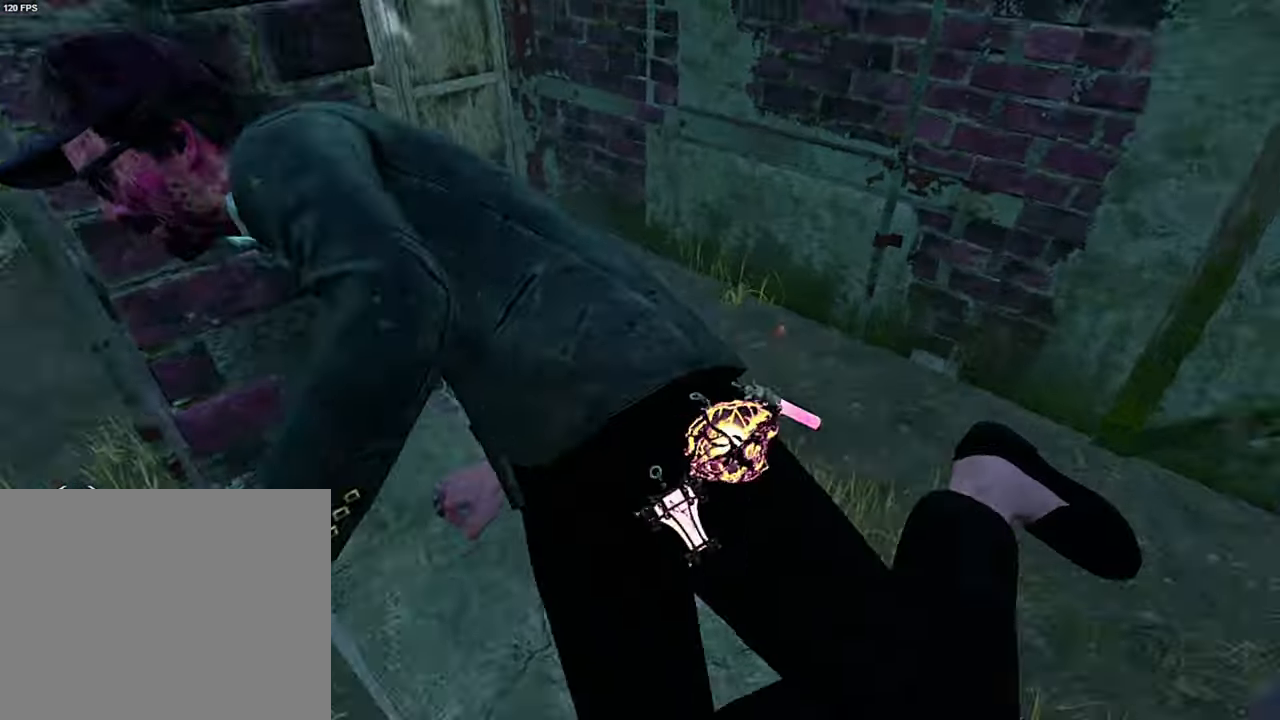
{"keys": ["w"], "events": [[33, "w", "down"], [117, "w", "up"], [200, "w", "down"]]}
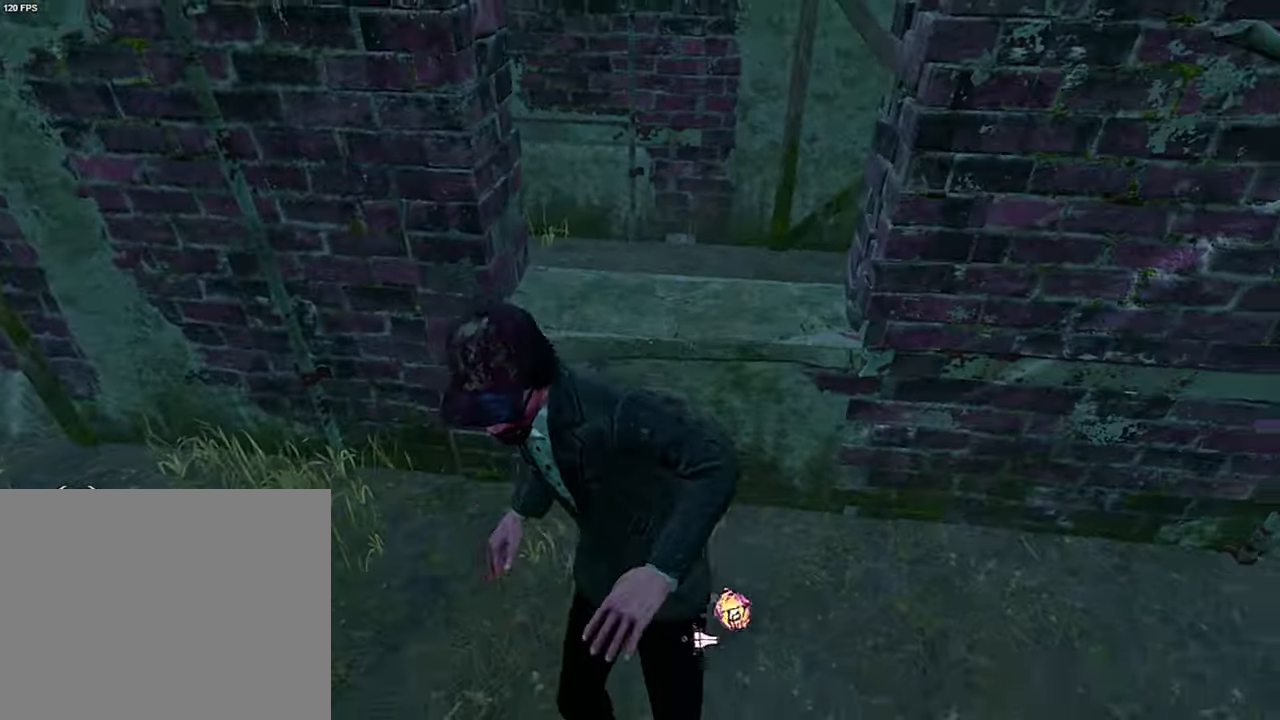
{"keys": [], "events": [[33, "space", "down"], [117, "space", "up"], [200, "space", "down"], [267, "space", "up"], [367, "w", "up"]]}
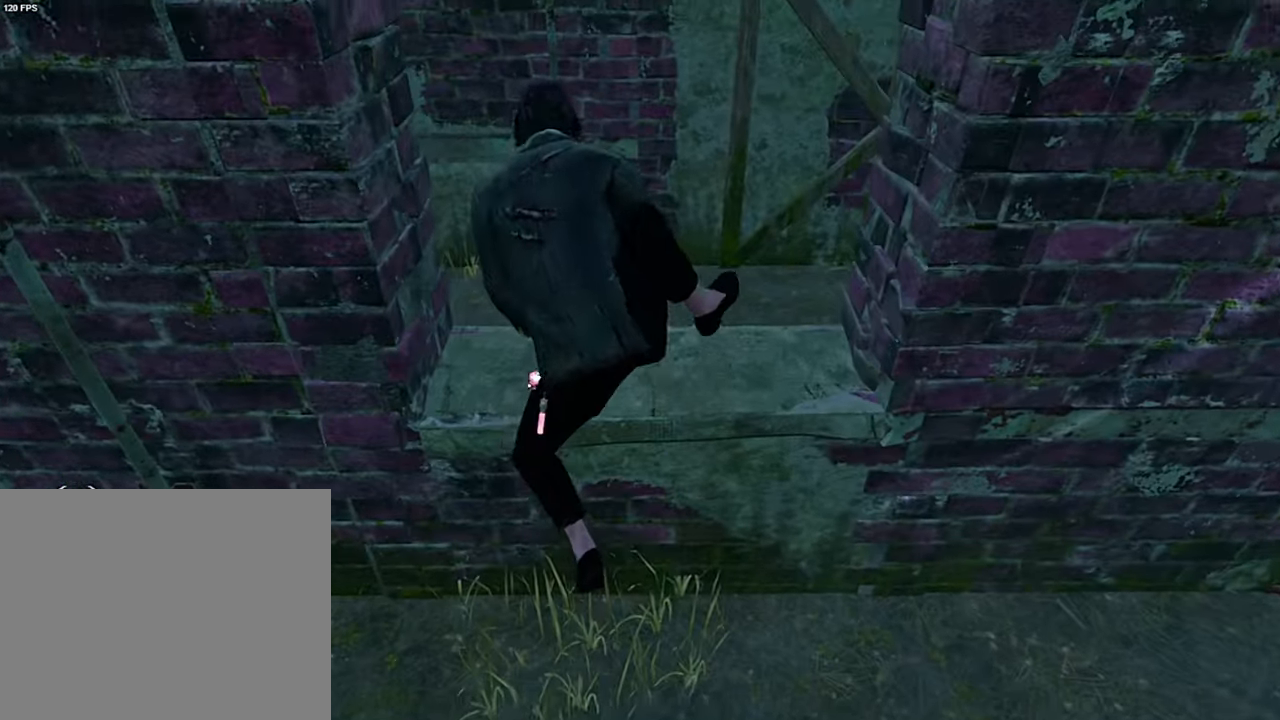
{"keys": ["shift", "w"], "events": [[17, "w", "down"], [117, "w", "up"], [233, "w", "down"], [433, "shift", "down"]]}
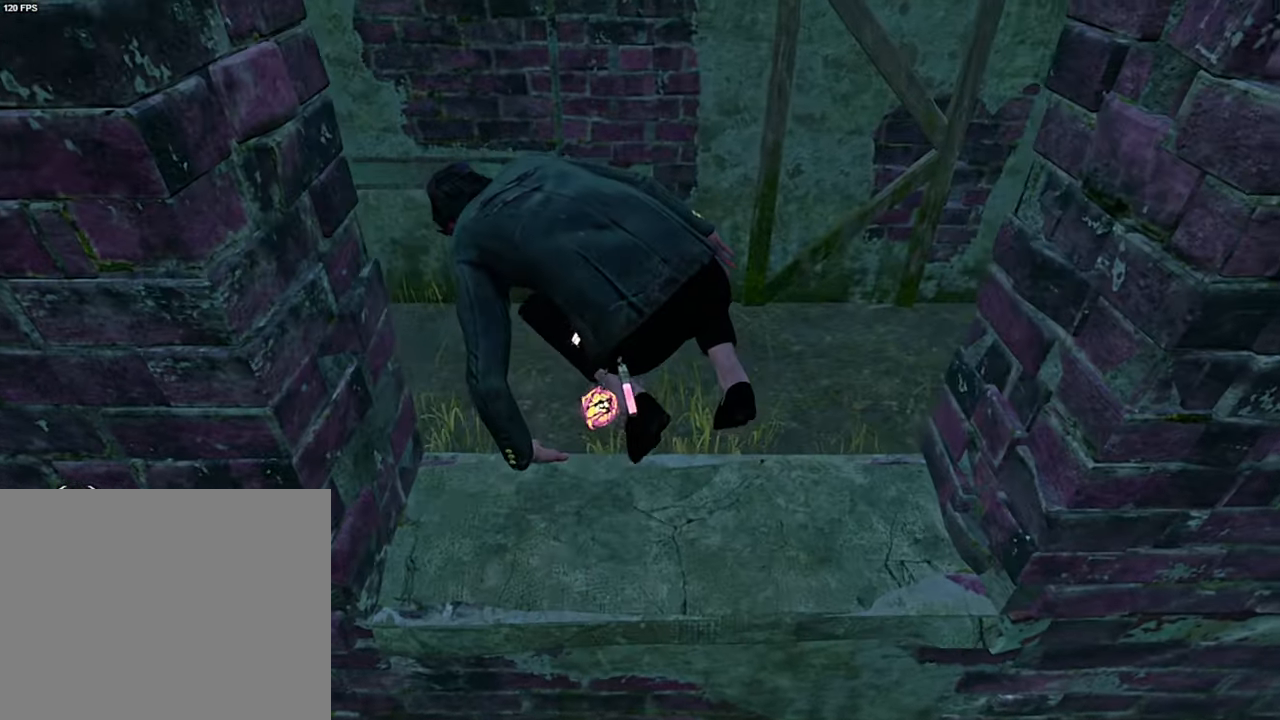
{"keys": ["shift", "w"], "events": [[267, "a", "down"], [317, "a", "up"]]}
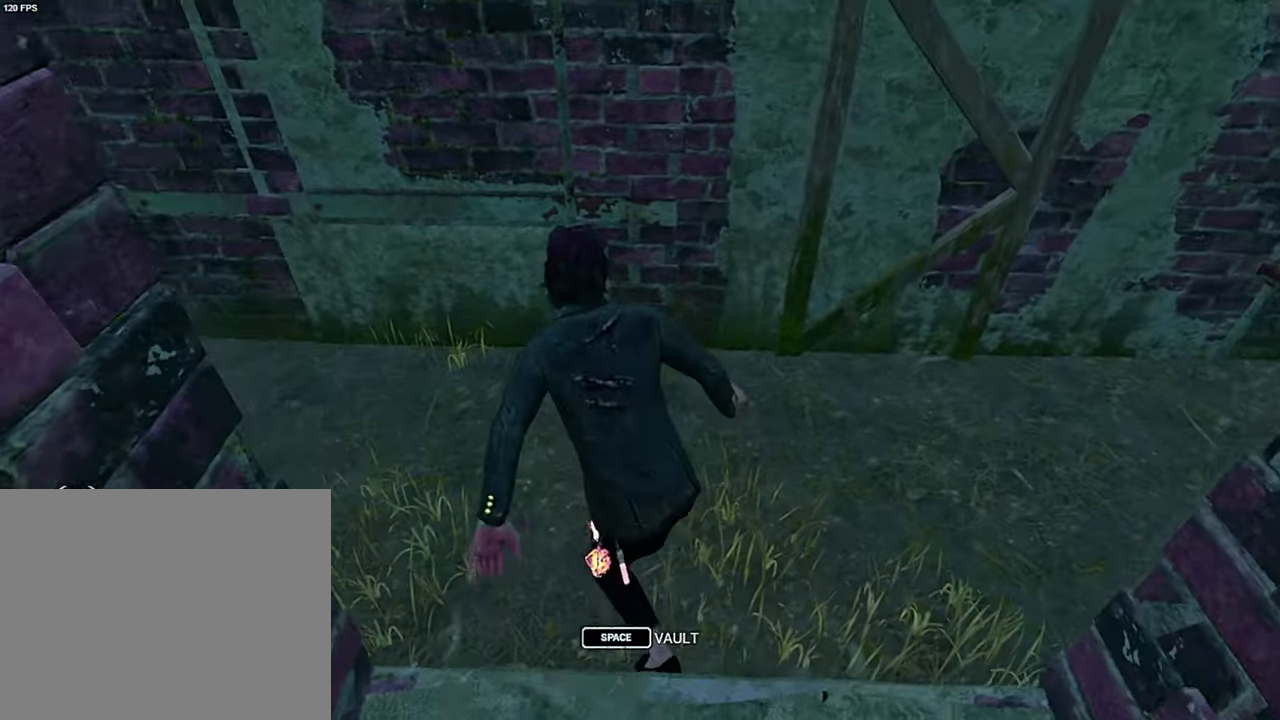
{"keys": ["d", "s"], "events": [[83, "d", "down"], [133, "w", "up"], [233, "s", "down"], [383, "shift", "up"], [400, "d", "up"], [450, "d", "down"]]}
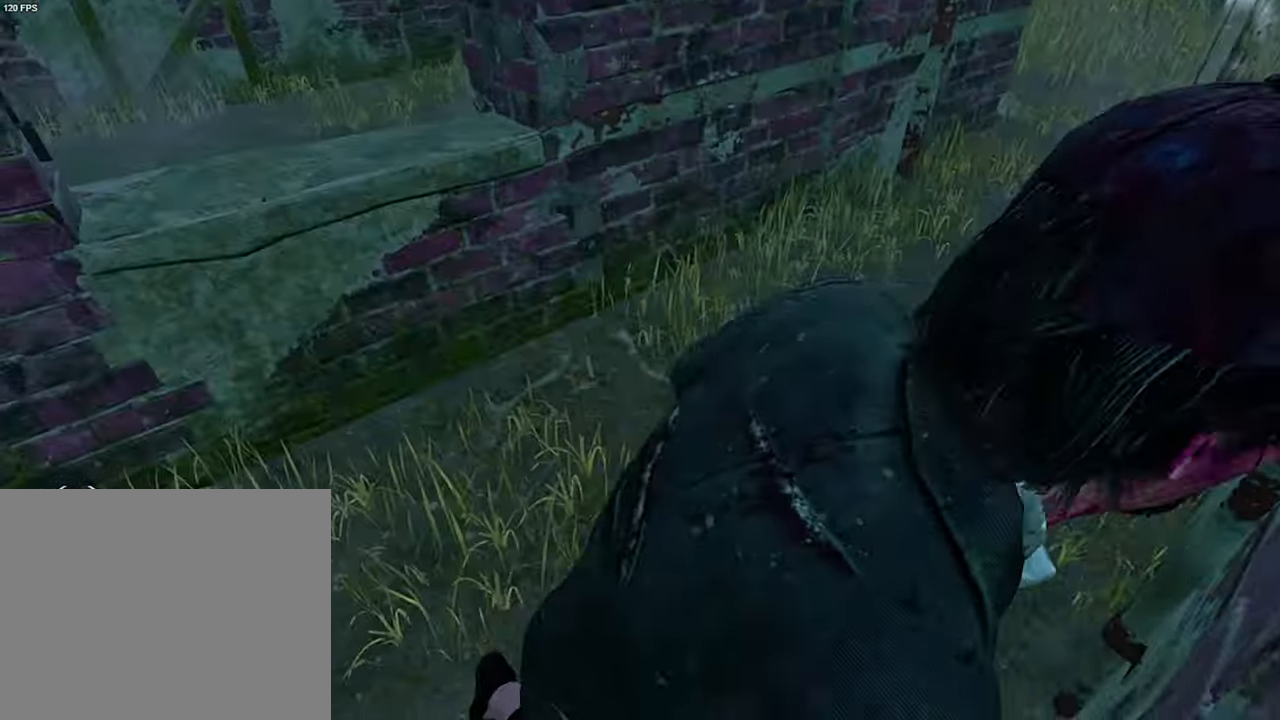
{"keys": ["s", "shift"], "events": [[50, "d", "up"], [67, "s", "up"], [133, "d", "down"], [350, "shift", "down"], [400, "d", "up"], [500, "s", "down"]]}
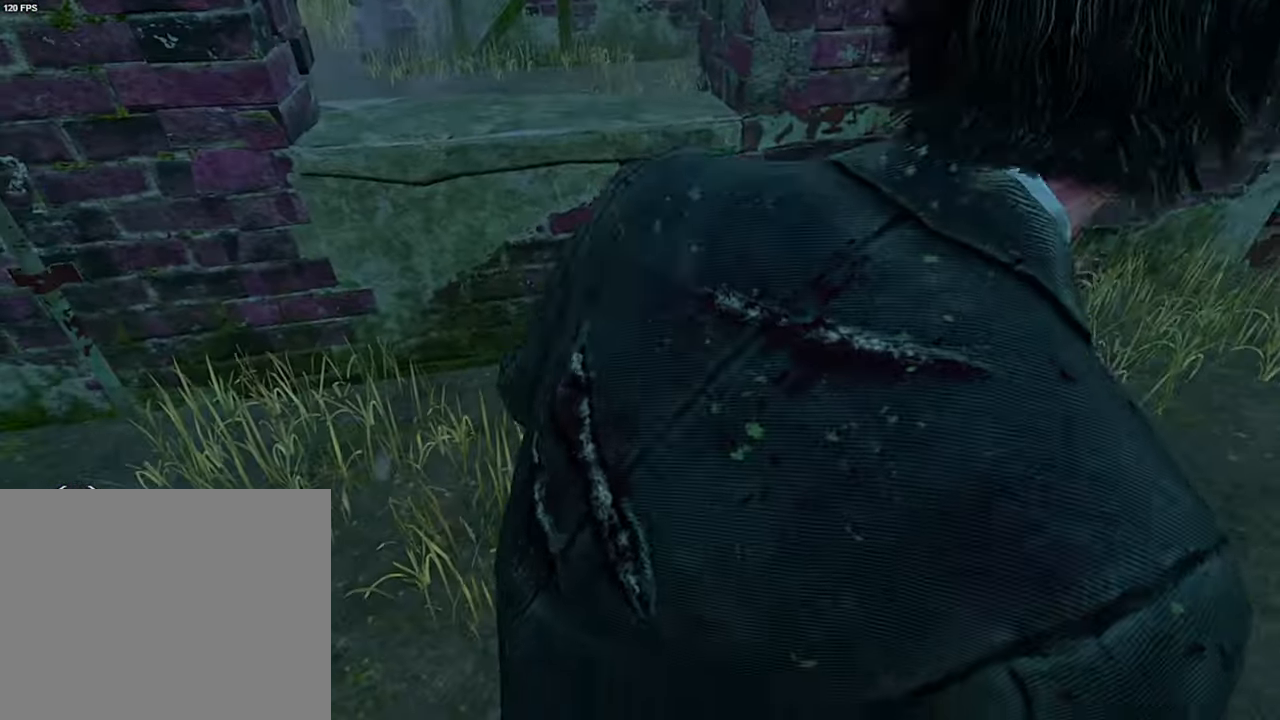
{"keys": ["shift", "w"], "events": [[150, "s", "up"], [417, "w", "down"]]}
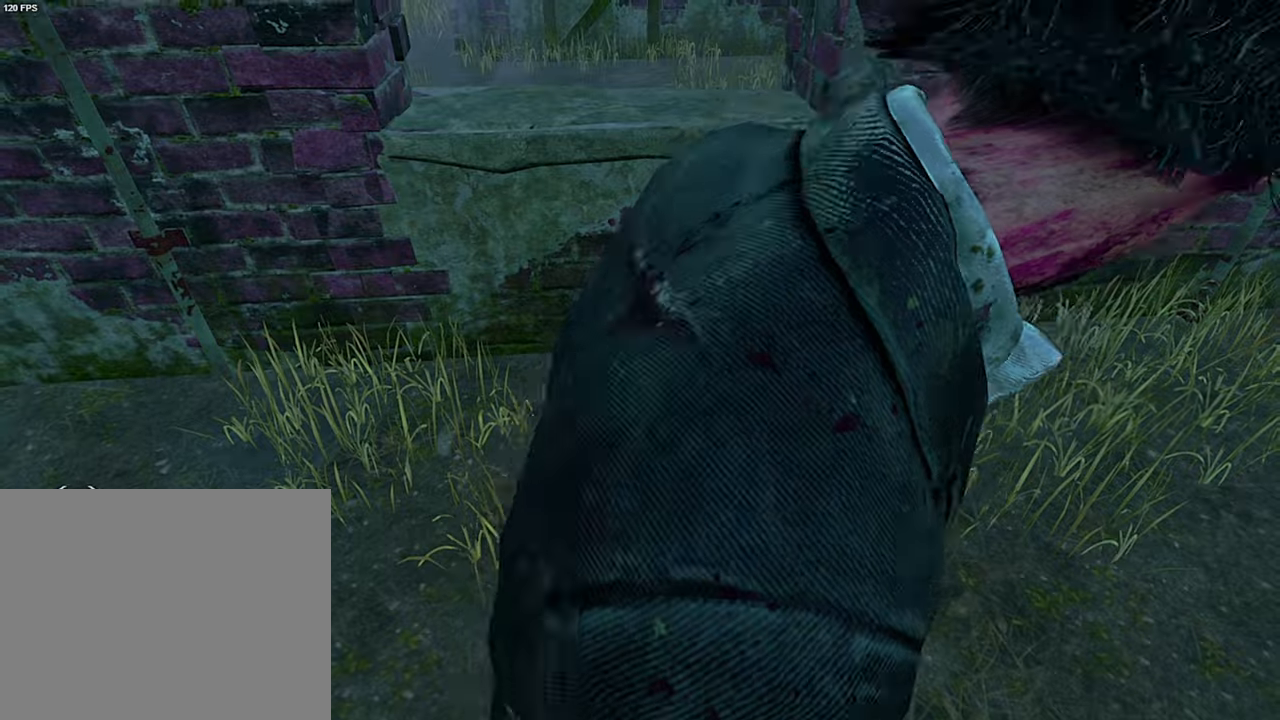
{"keys": ["shift", "w"], "events": [[417, "space", "down"], [500, "space", "up"]]}
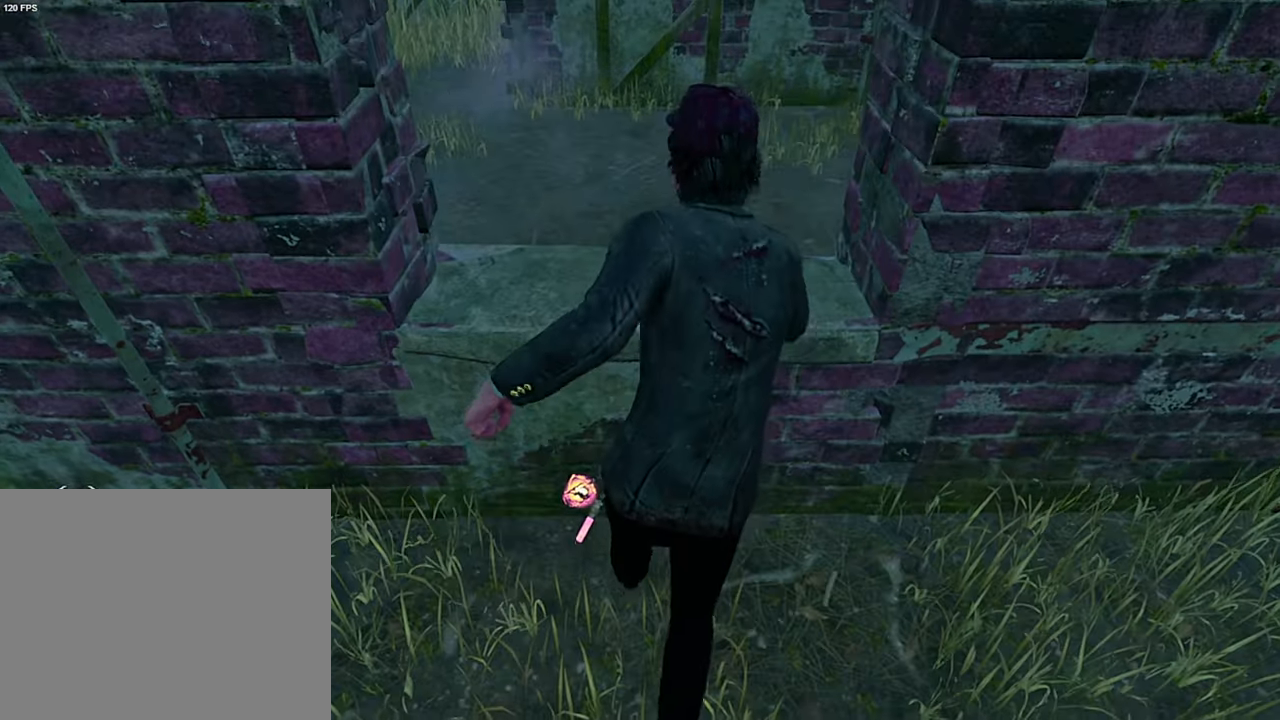
{"keys": ["a", "s"], "events": [[50, "w", "up"], [67, "shift", "up"], [434, "s", "down"], [500, "a", "down"]]}
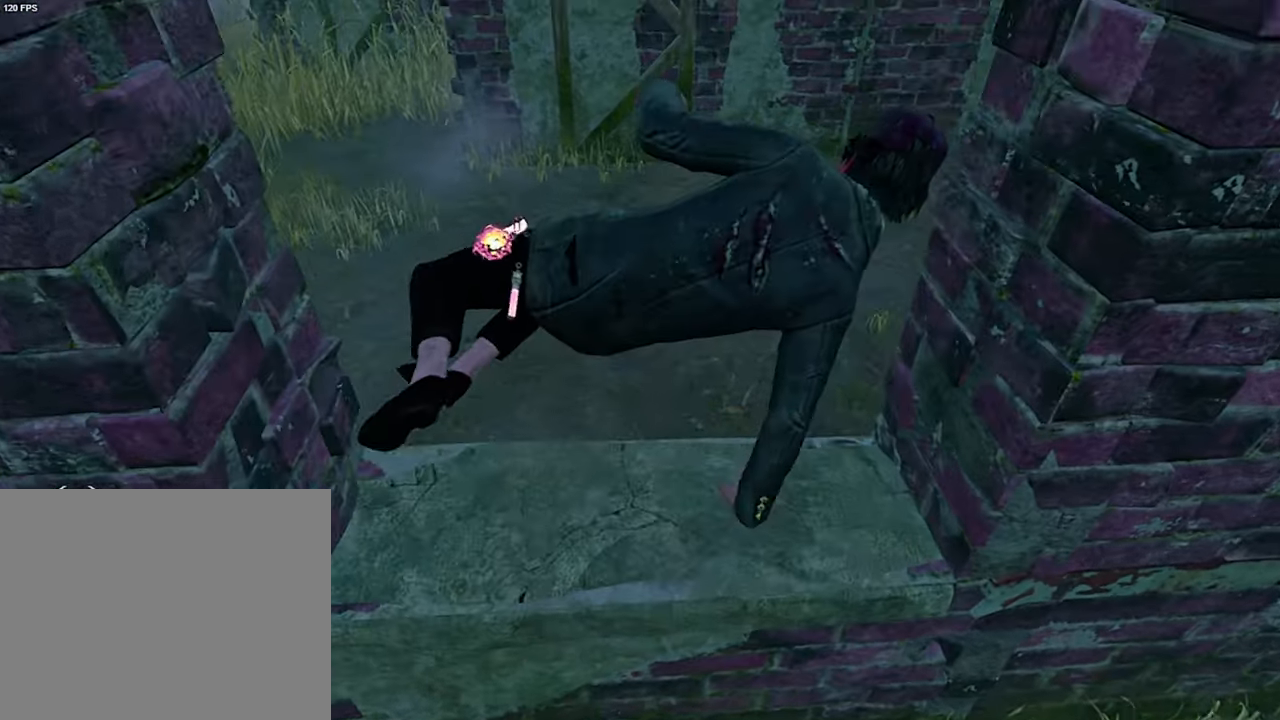
{"keys": ["d", "space", "w"], "events": [[100, "a", "up"], [184, "d", "down"], [250, "s", "up"], [384, "w", "down"], [450, "space", "down"]]}
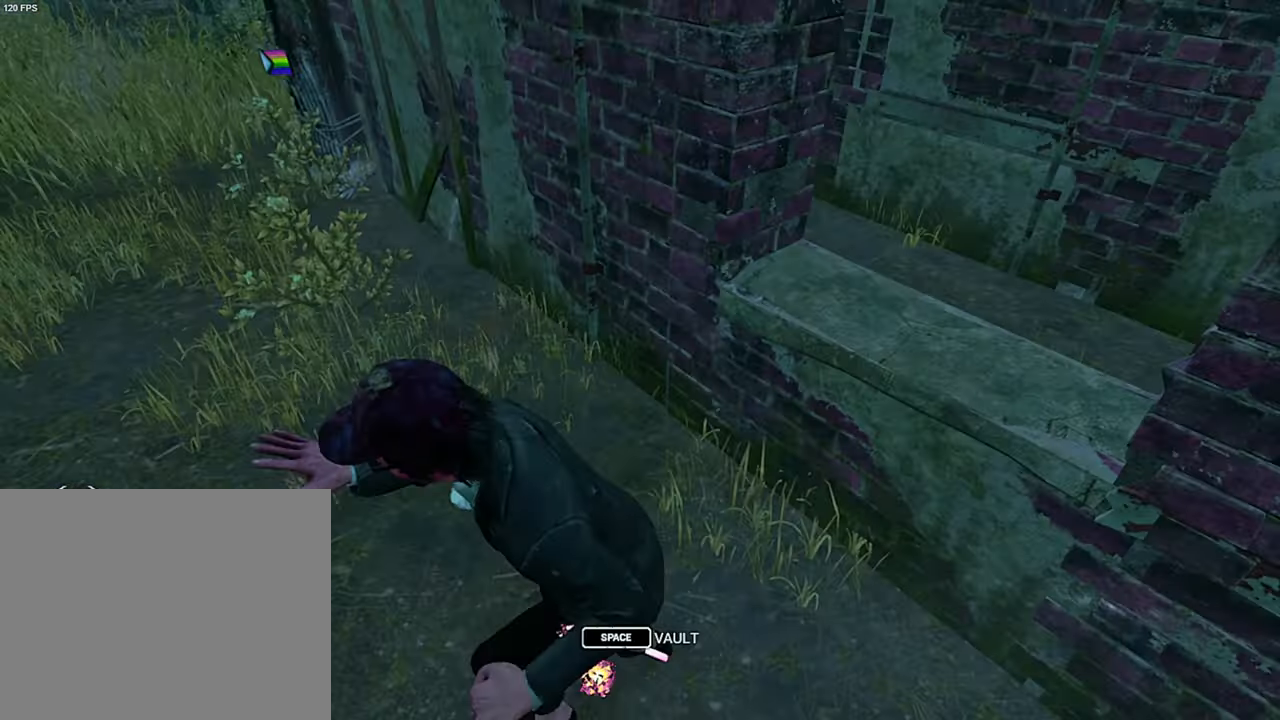
{"keys": ["d"], "events": [[17, "space", "up"], [150, "w", "up"], [200, "d", "up"], [467, "d", "down"]]}
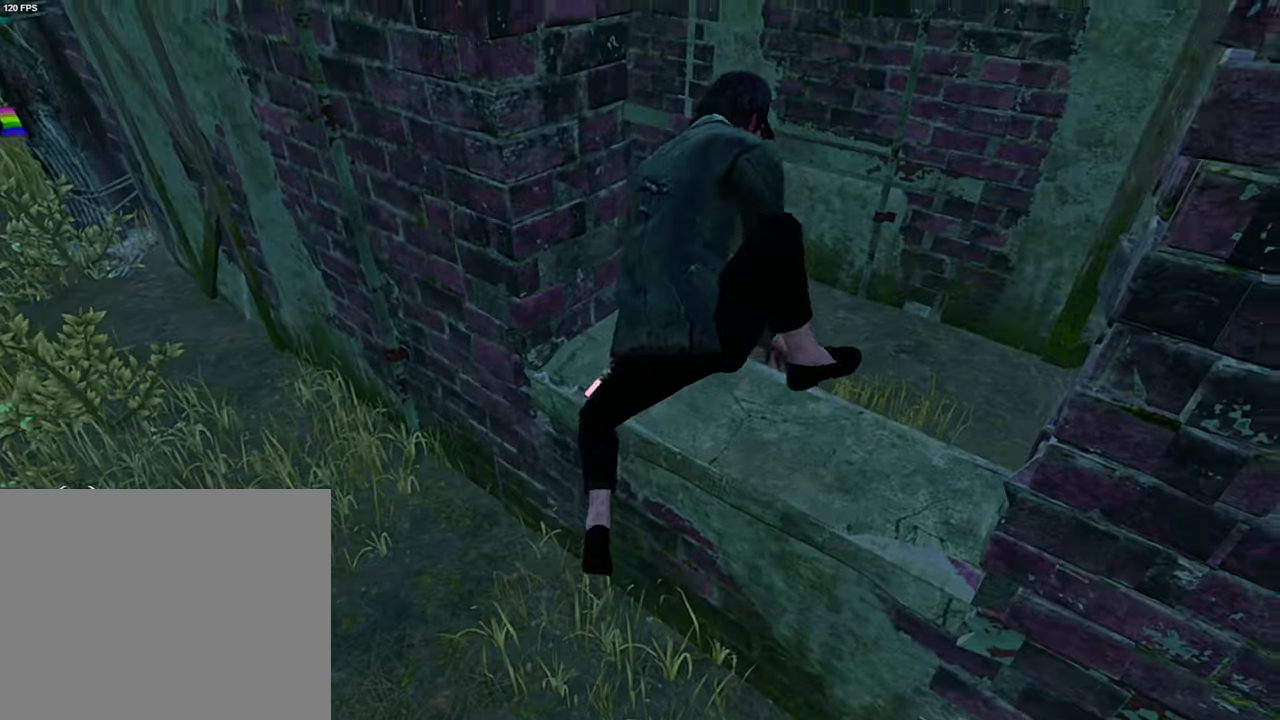
{"keys": ["d", "shift"], "events": [[367, "shift", "down"]]}
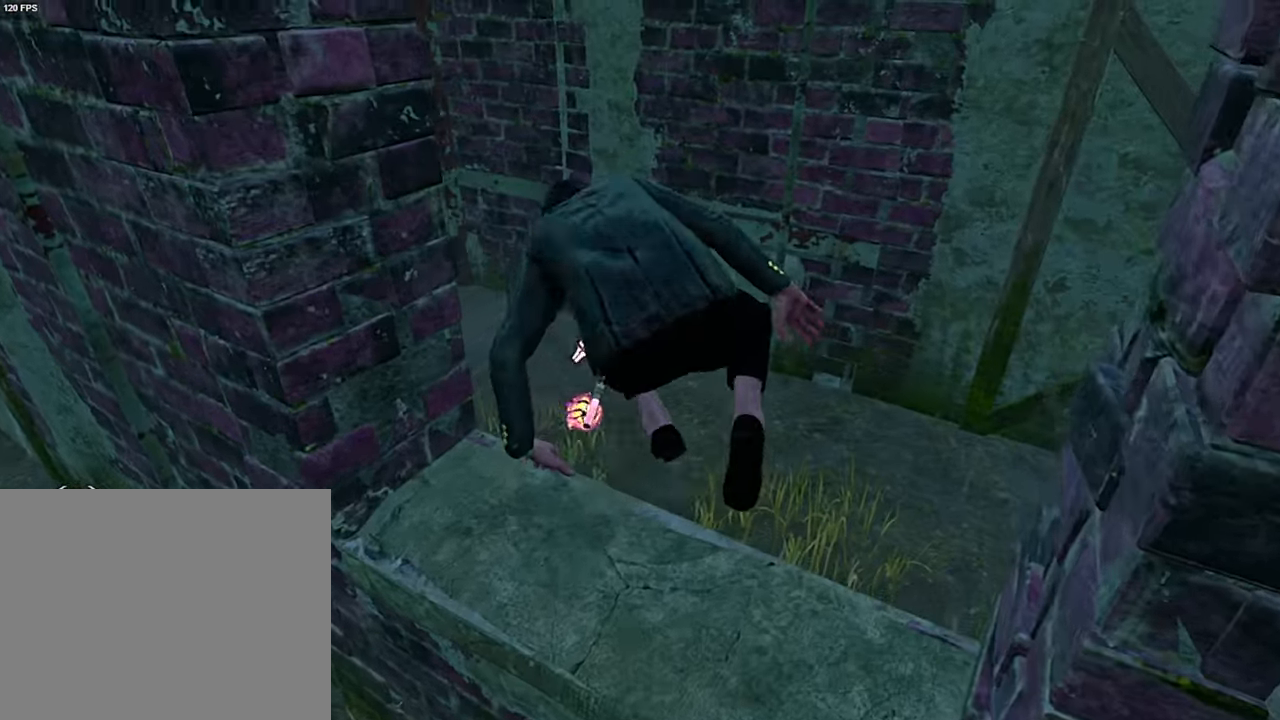
{"keys": ["d", "s", "shift"], "events": [[34, "s", "down"]]}
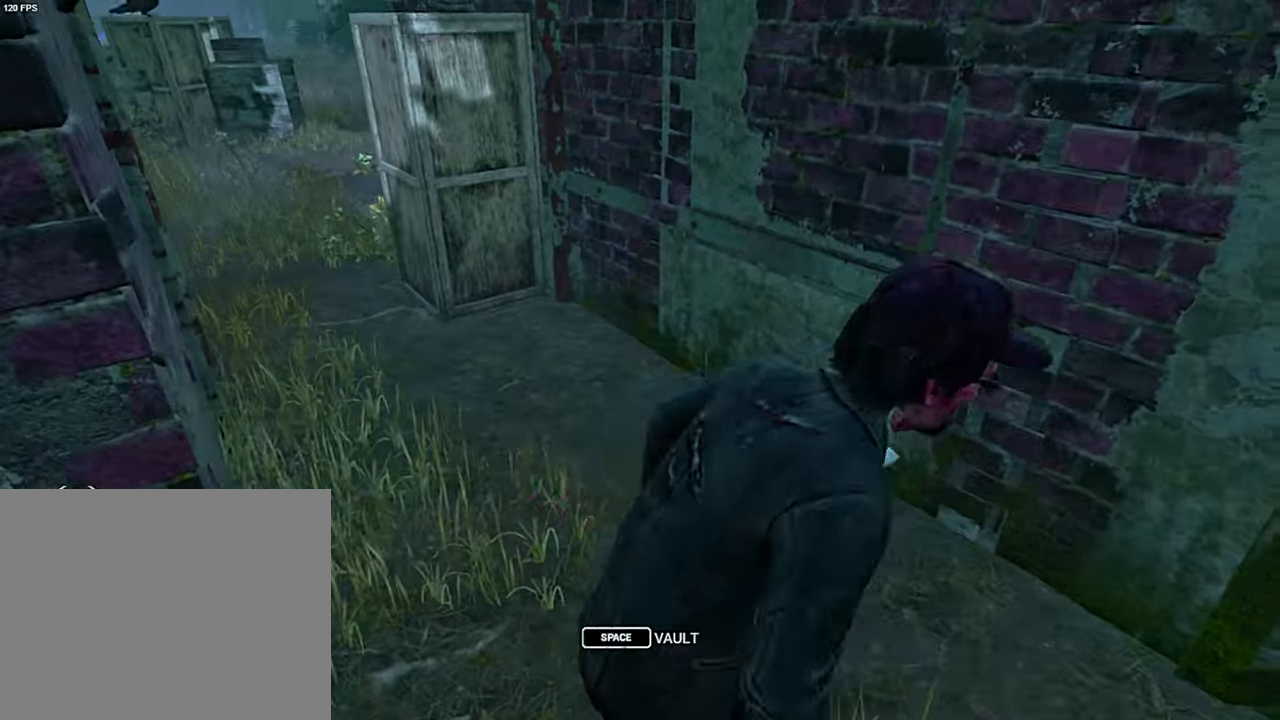
{"keys": ["d", "s", "shift"], "events": []}
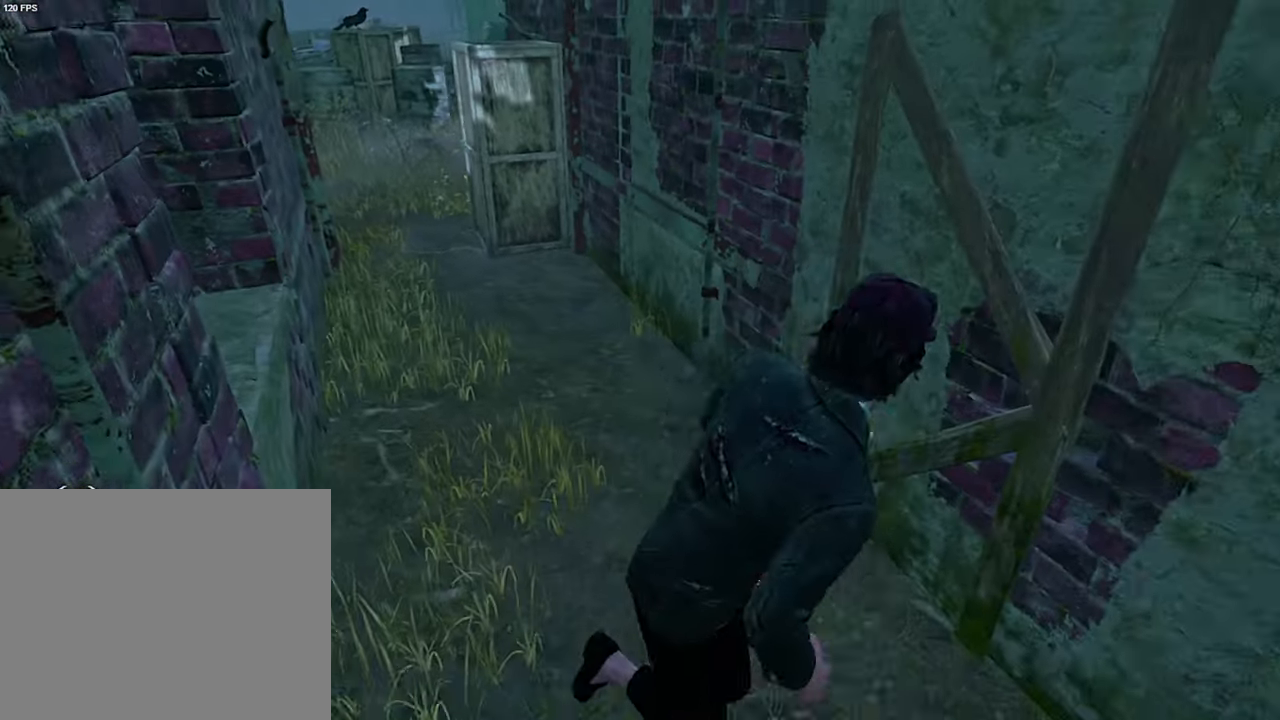
{"keys": ["shift", "w"], "events": [[217, "shift", "up"], [267, "s", "up"], [334, "d", "up"], [384, "shift", "down"], [384, "w", "down"]]}
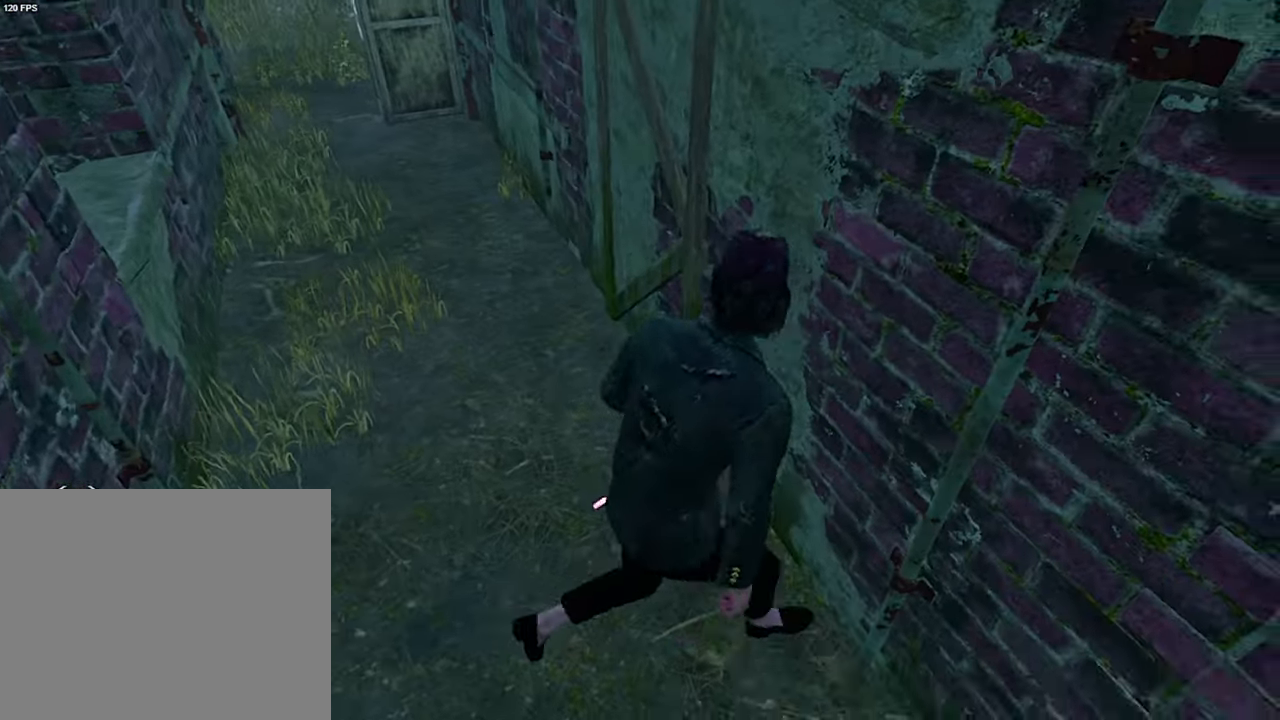
{"keys": ["shift", "w"], "events": []}
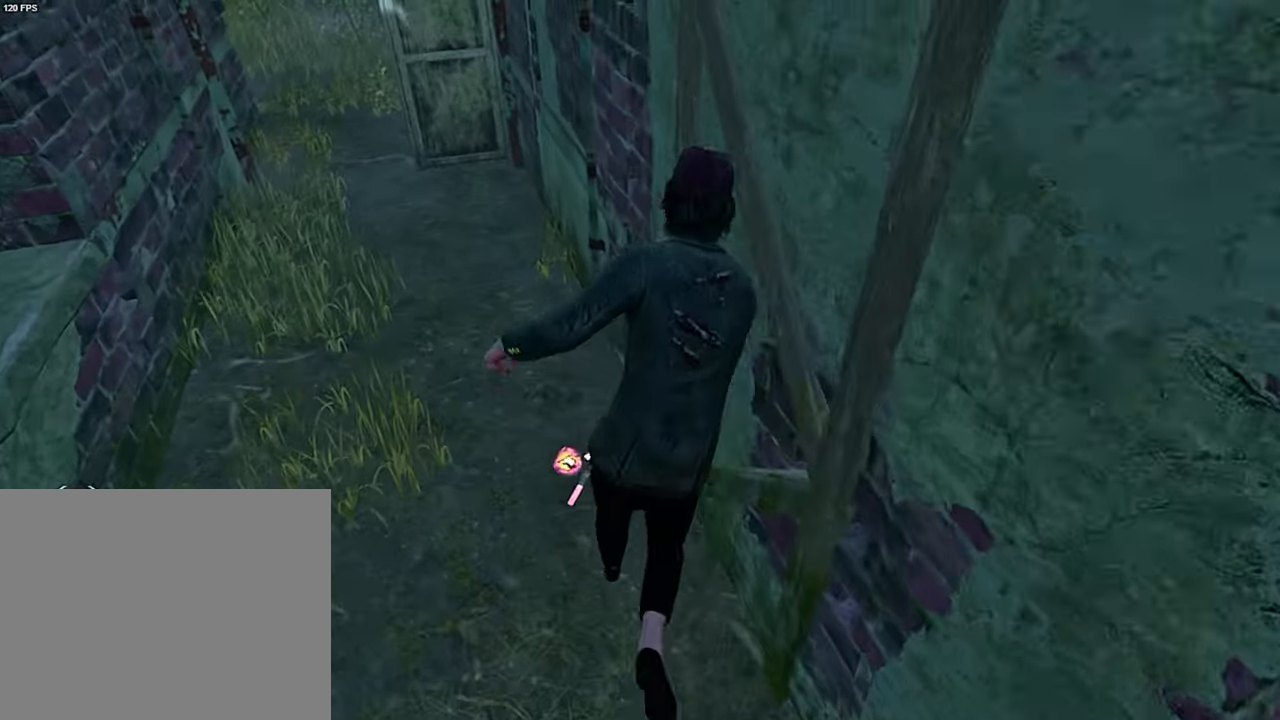
{"keys": ["a", "shift"], "events": [[117, "a", "down"], [134, "w", "up"]]}
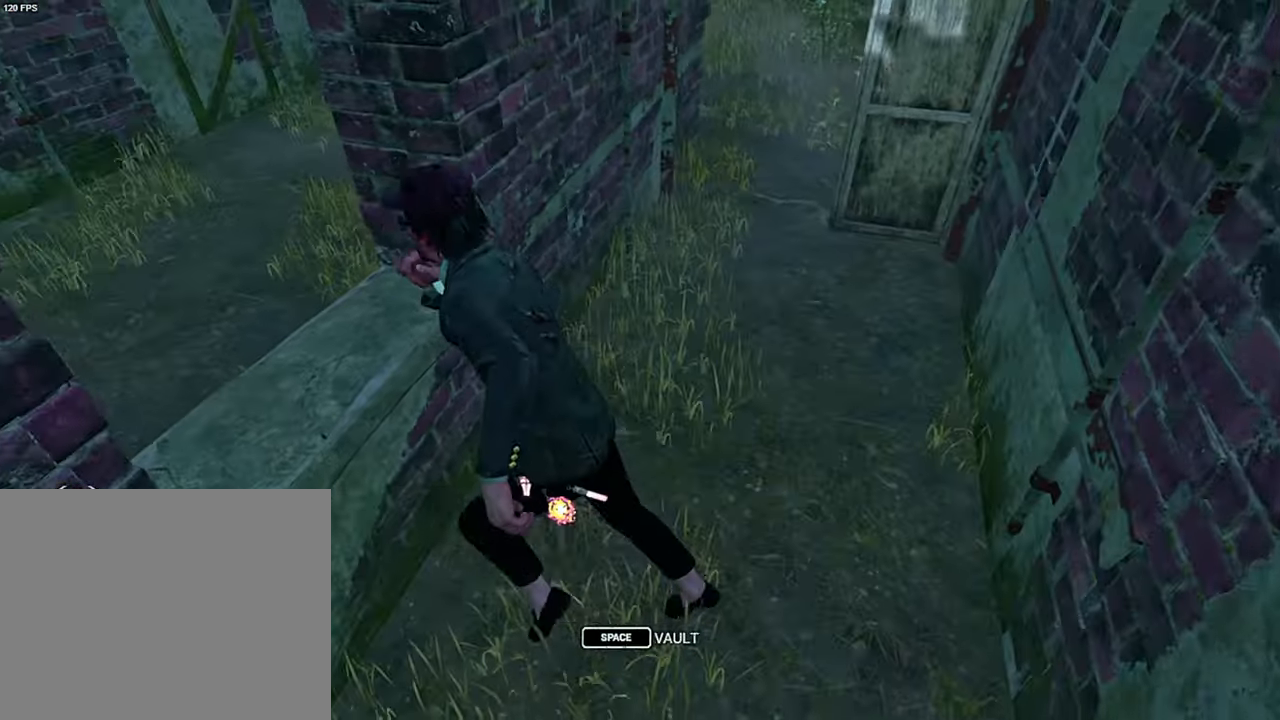
{"keys": ["a"], "events": [[17, "space", "down"], [100, "space", "up"], [133, "a", "up"], [133, "shift", "up"], [450, "a", "down"]]}
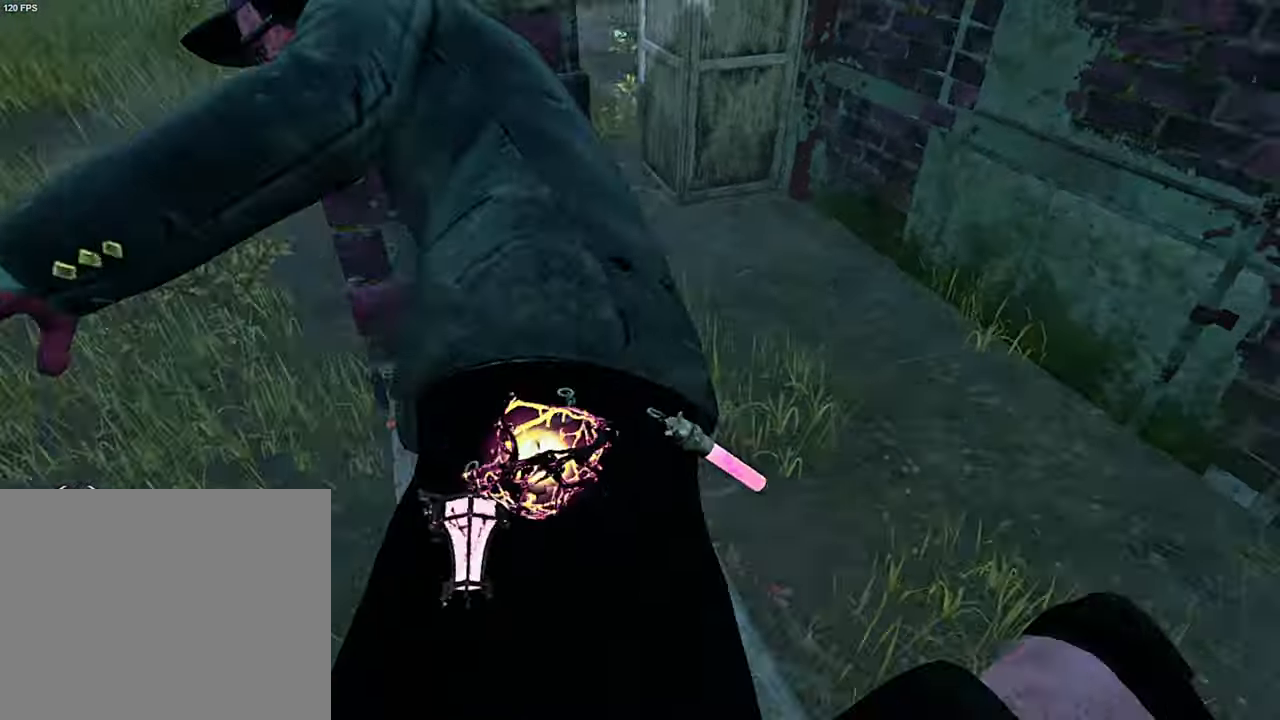
{"keys": ["w"], "events": [[233, "w", "down"], [316, "a", "up"]]}
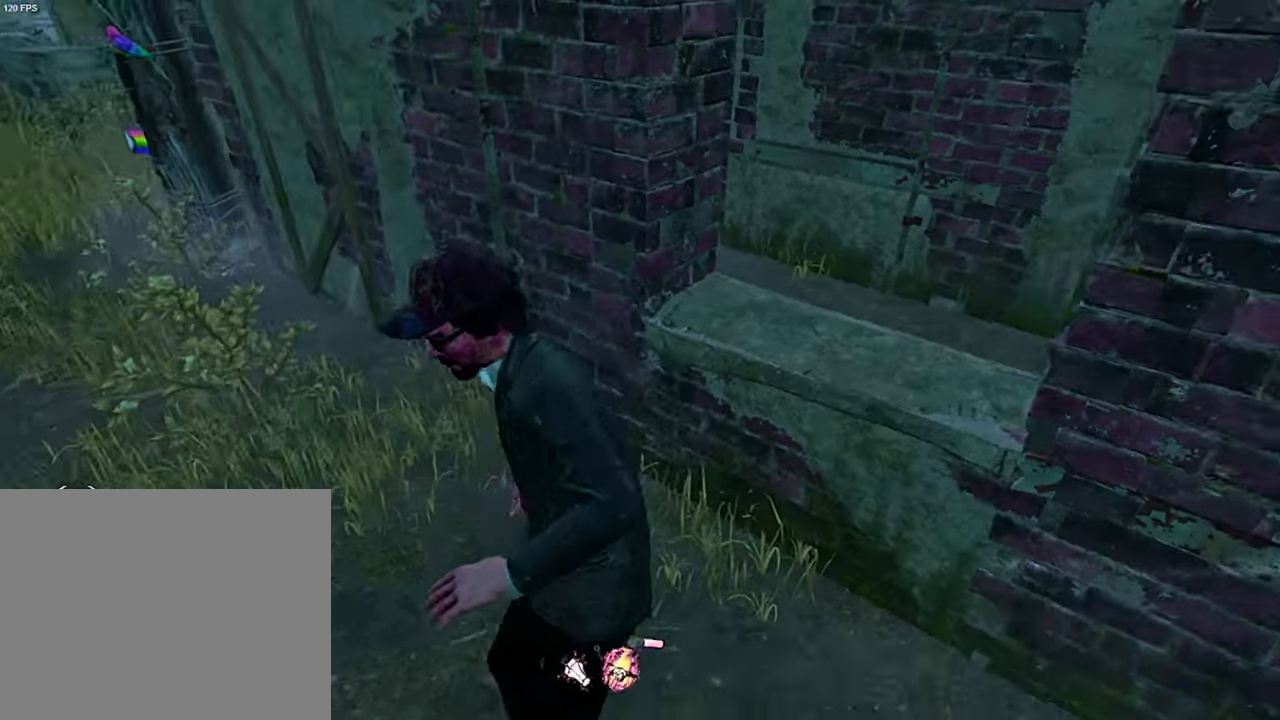
{"keys": [], "events": [[50, "space", "down"], [100, "space", "up"], [333, "w", "up"]]}
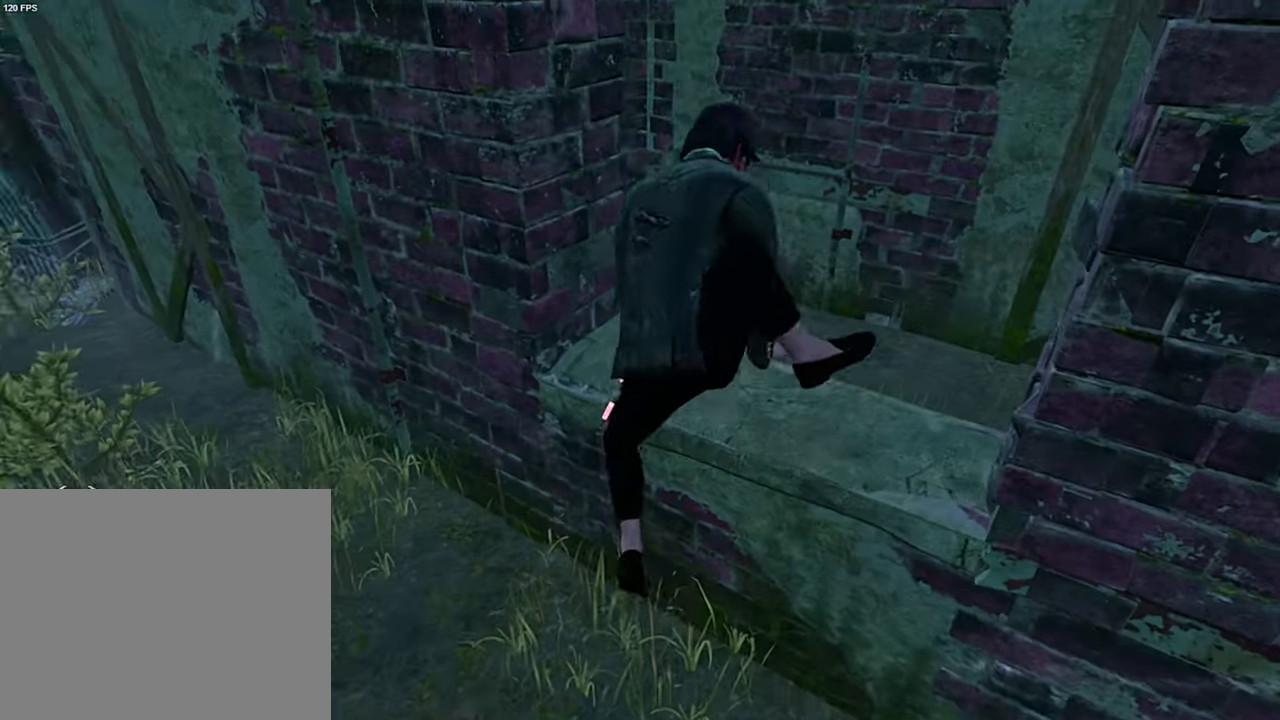
{"keys": ["a", "shift", "w"], "events": [[100, "w", "down"], [183, "w", "up"], [316, "w", "down"], [450, "a", "down"], [450, "shift", "down"]]}
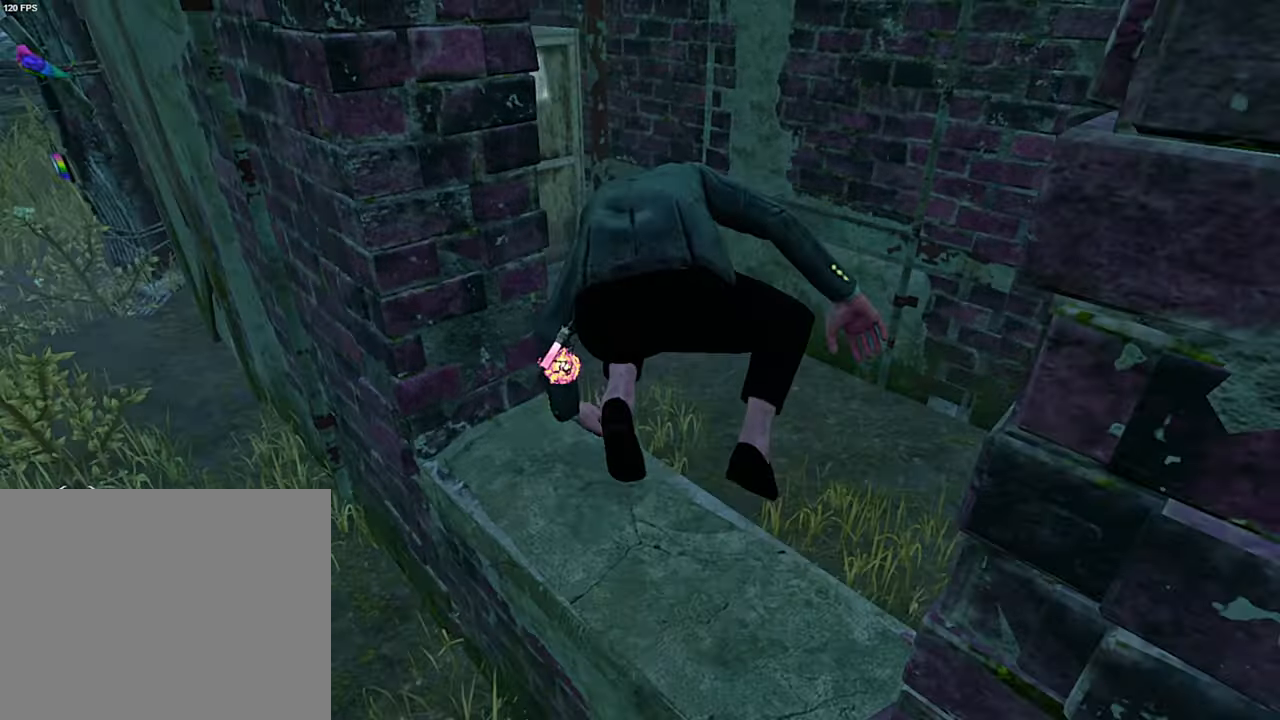
{"keys": ["a", "shift"], "events": [[400, "w", "up"]]}
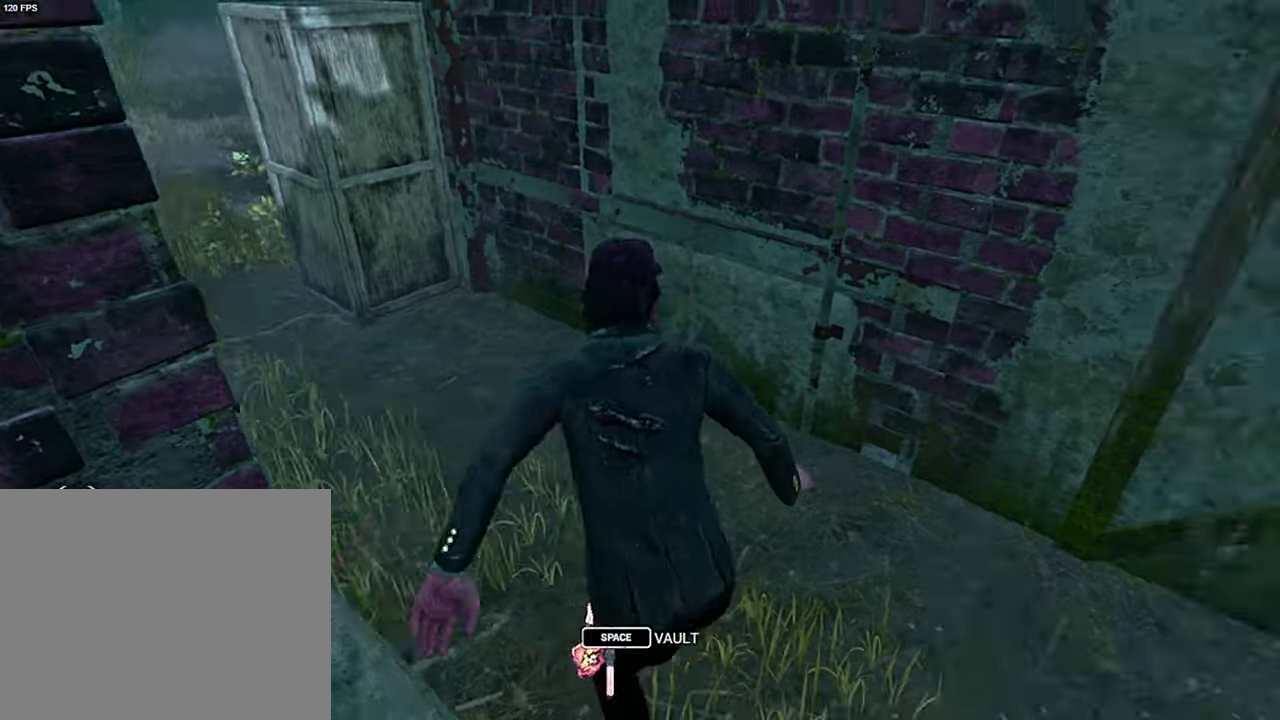
{"keys": ["a", "shift"], "events": [[16, "s", "down"], [450, "s", "up"]]}